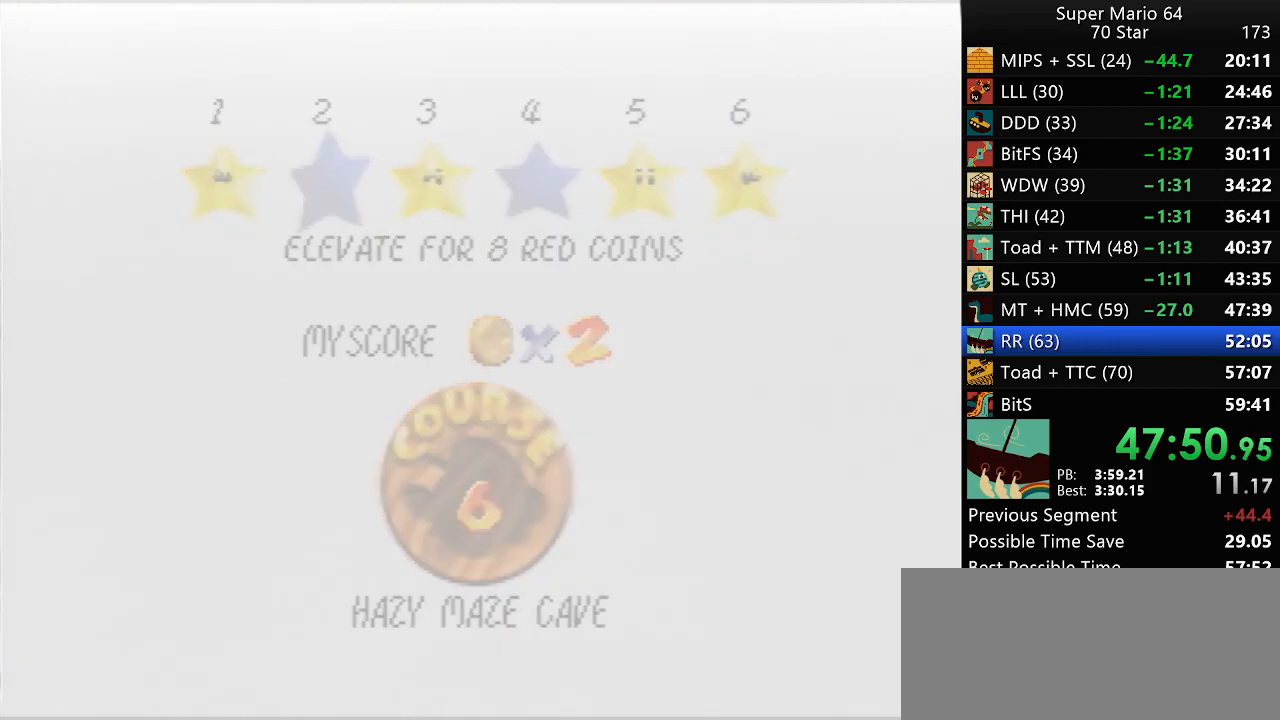
Gameplay with a controller (Nintendo layout); each line is a JSON object with the inputs held at the frame after it. "events" lists button and stick changes between this image and that frame as [ms after this image, input, new state], when the widget could be followed in between. Not read: L1 L3 R3.
{"buttons": [], "left_stick": "center", "events": []}
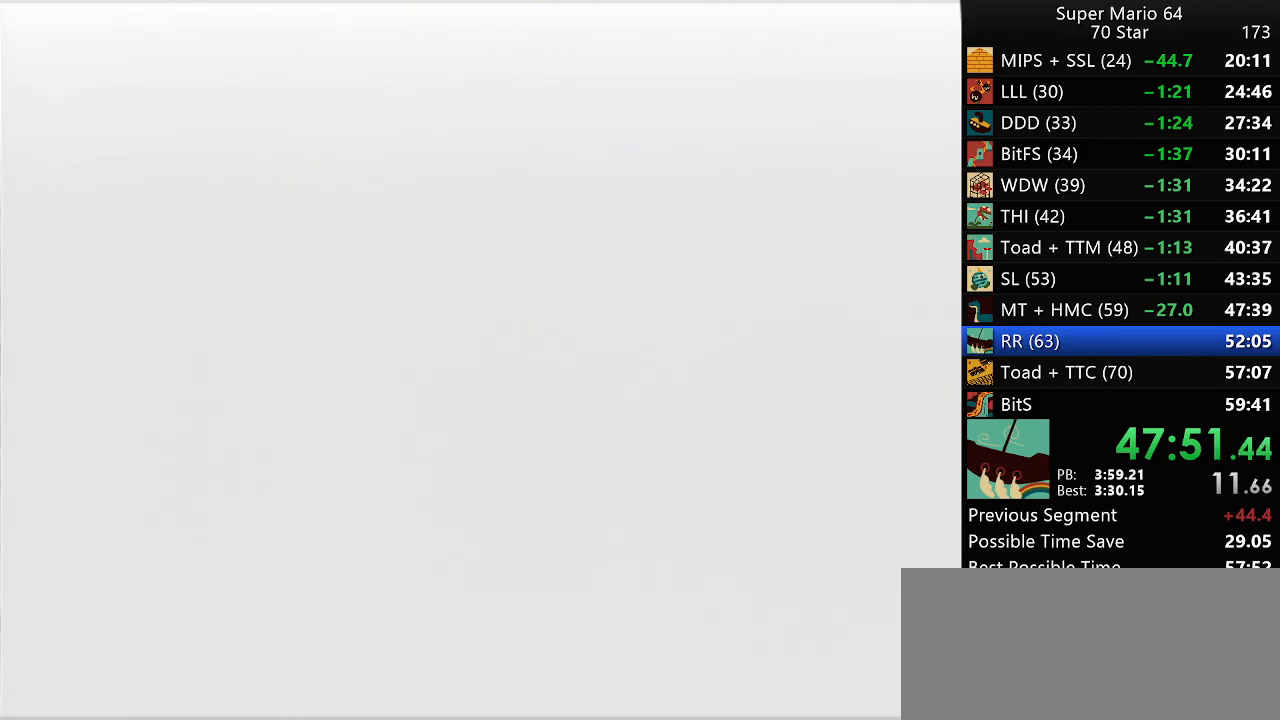
{"buttons": [], "left_stick": "center", "events": []}
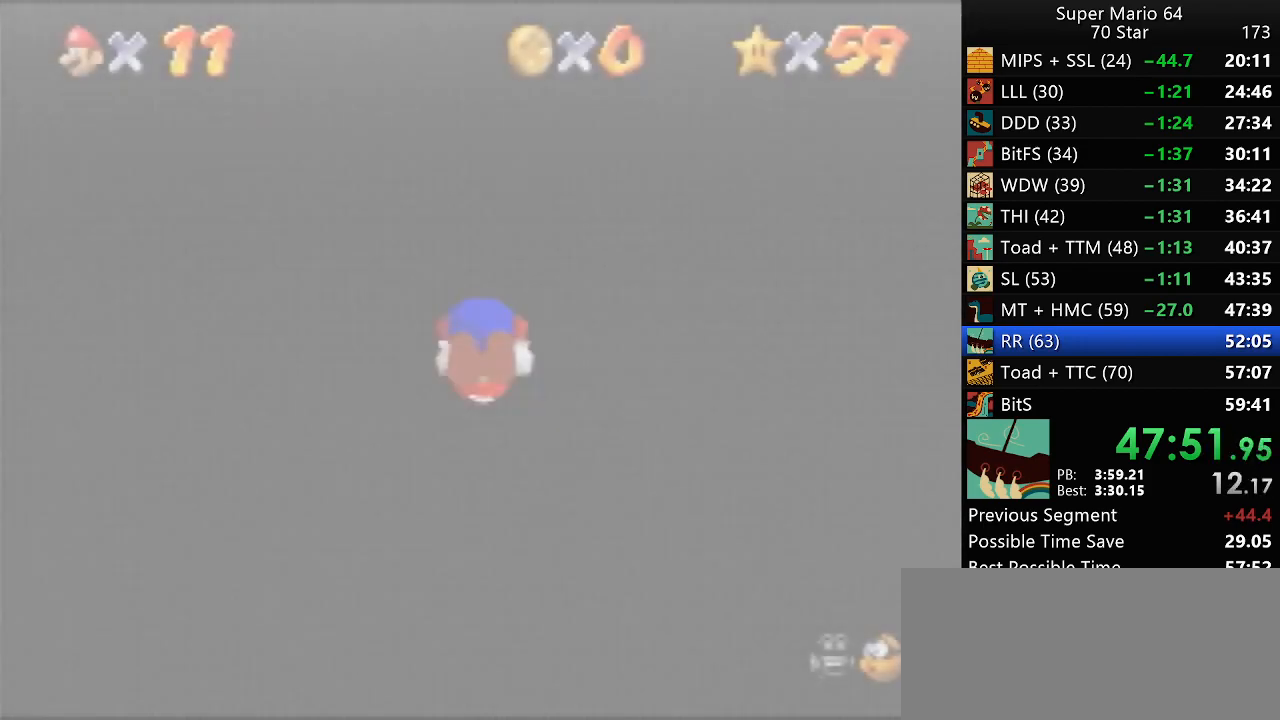
{"buttons": [], "left_stick": "center", "events": []}
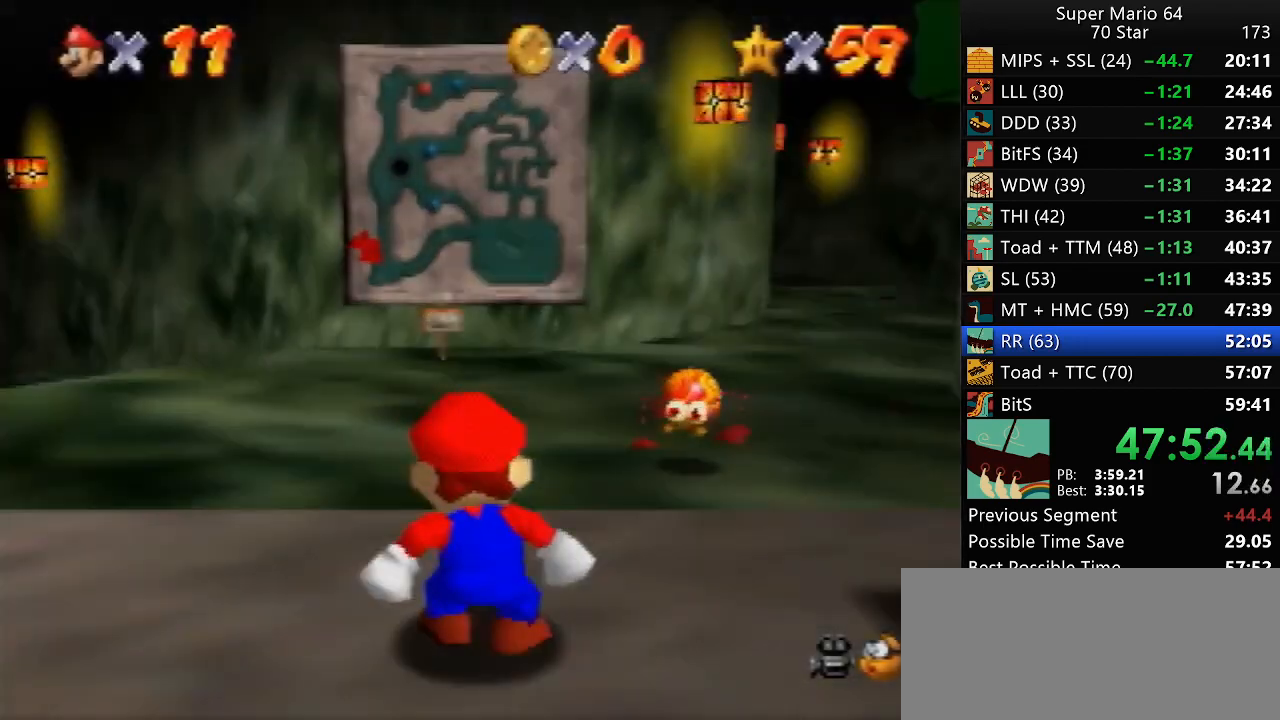
{"buttons": [], "left_stick": "center", "events": [[350, "START", "down"], [417, "START", "up"], [417, "left_stick", "down"], [500, "left_stick", "center"]]}
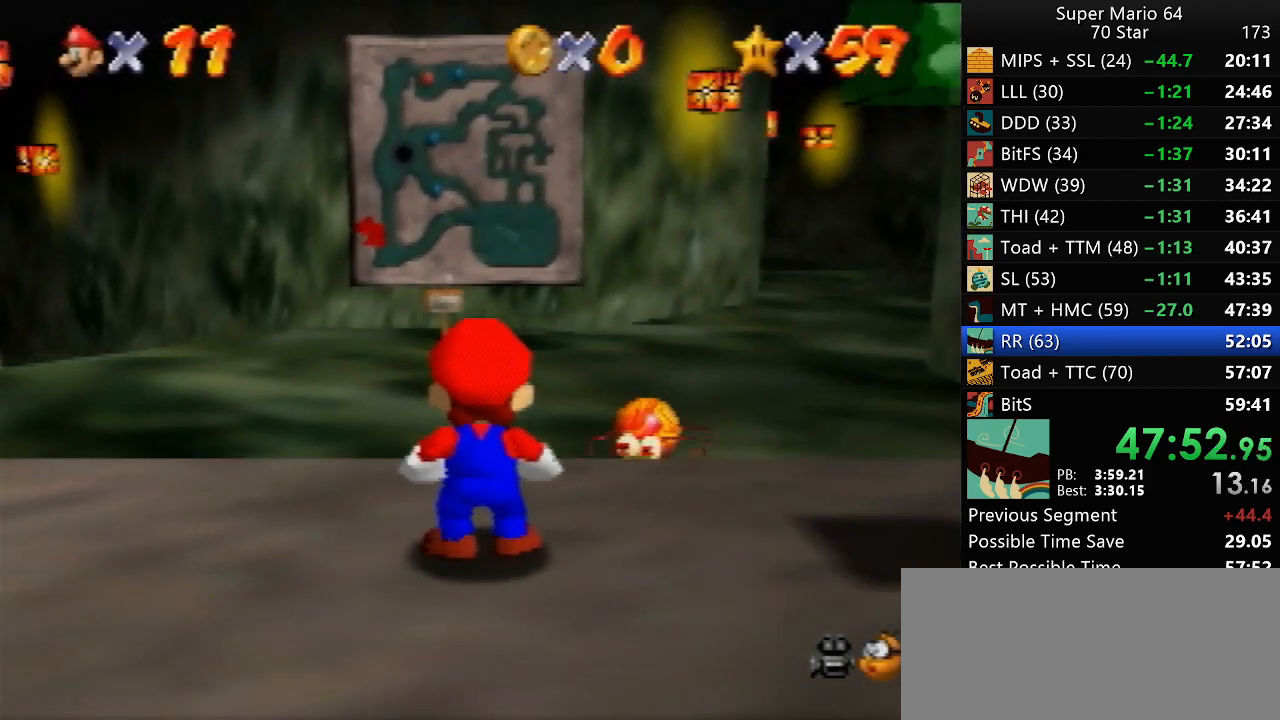
{"buttons": [], "left_stick": "up", "events": [[33, "A", "down"], [50, "A", "up"], [350, "left_stick", "up"]]}
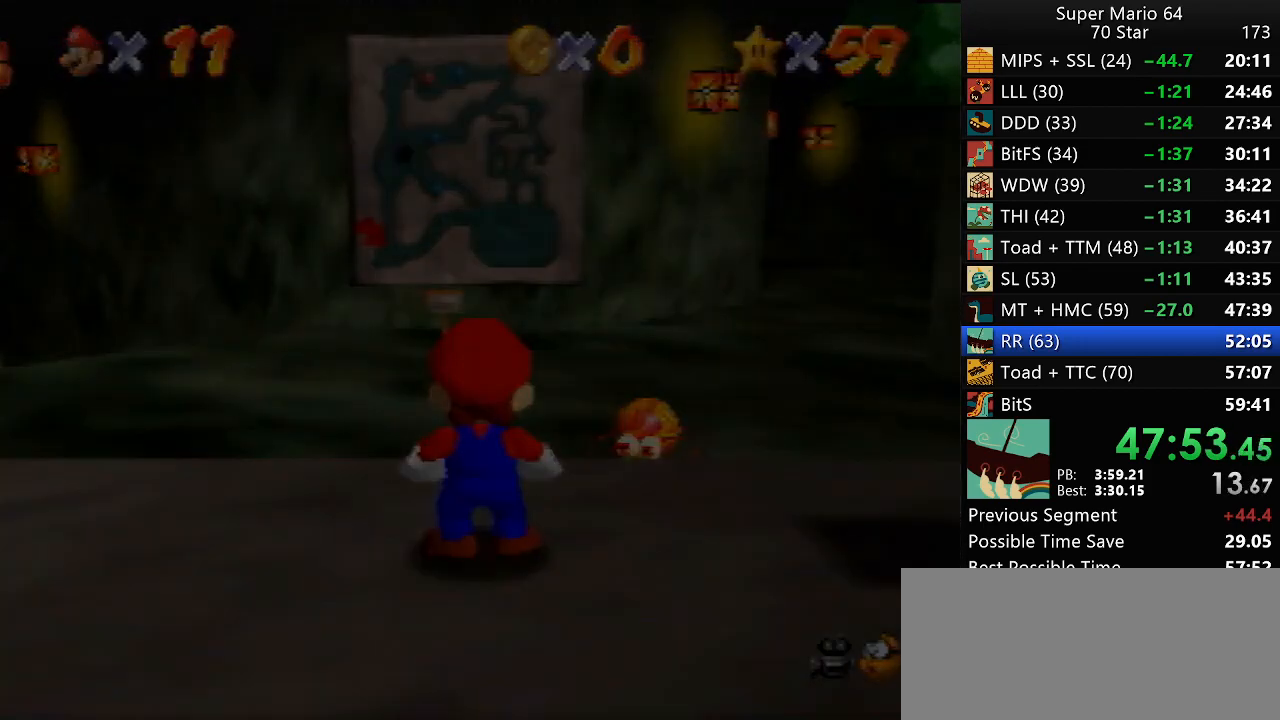
{"buttons": [], "left_stick": "up", "events": []}
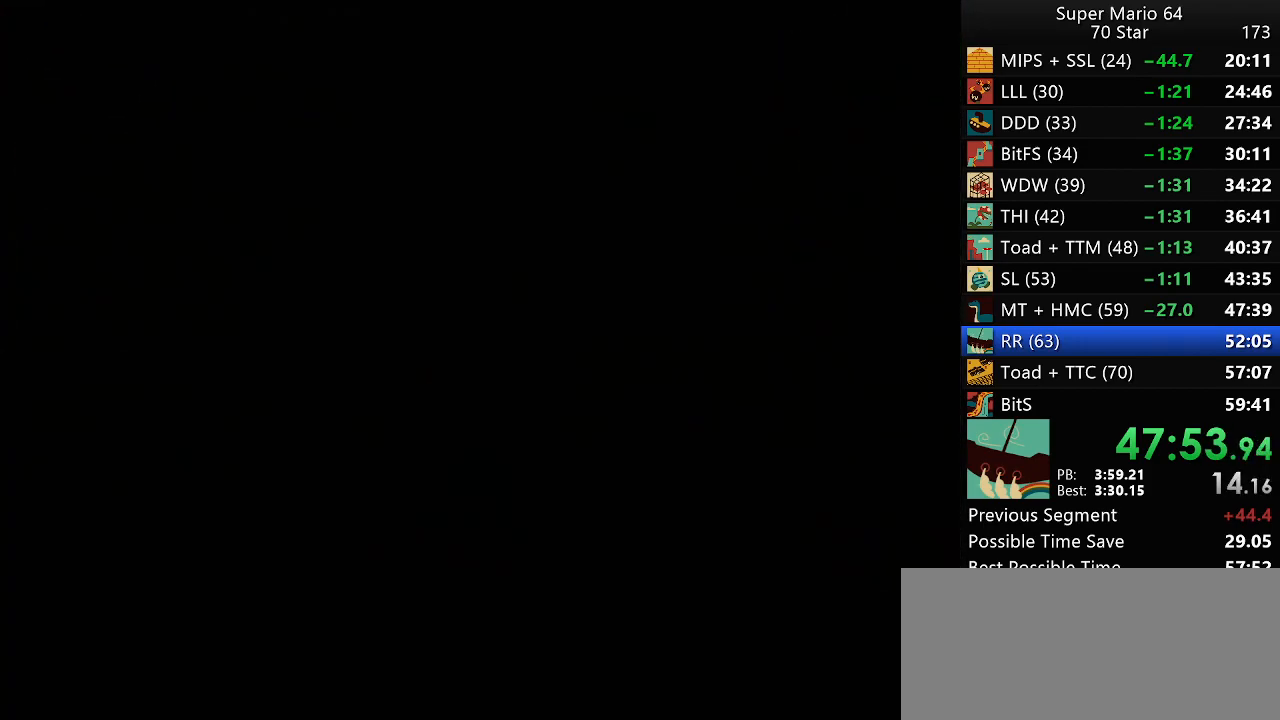
{"buttons": [], "left_stick": "up", "events": []}
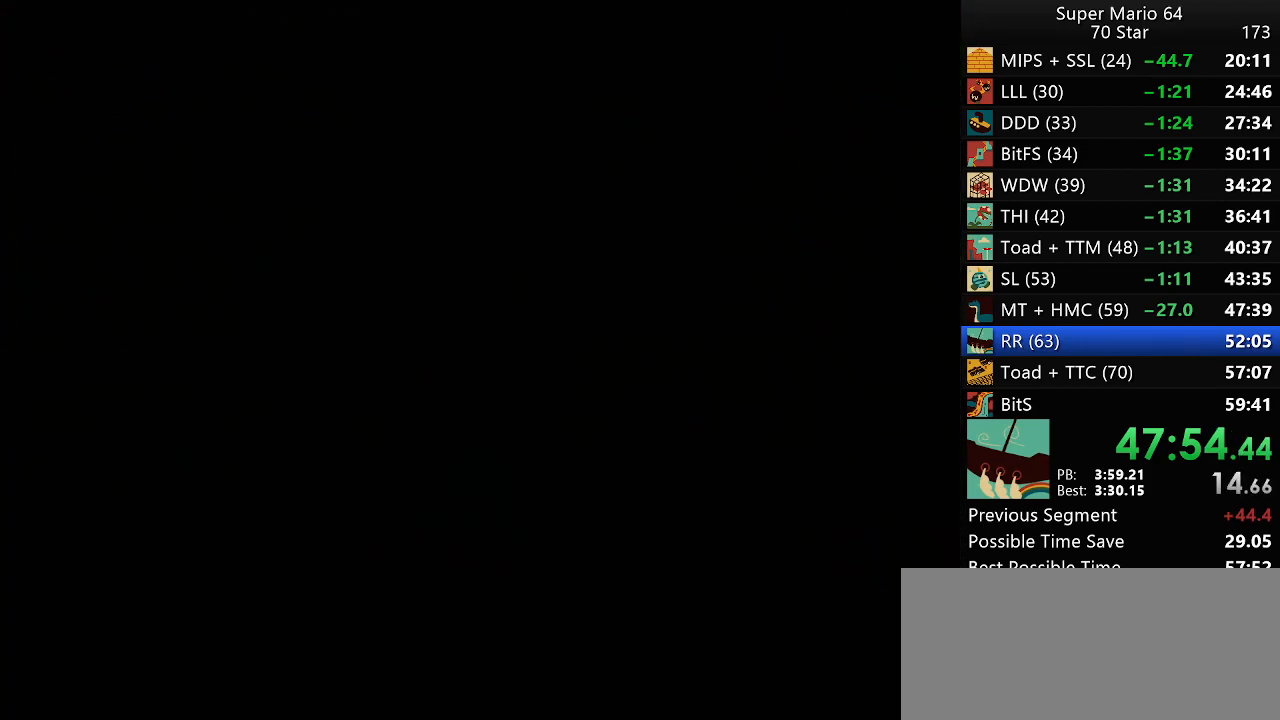
{"buttons": ["Z"], "left_stick": "up", "events": [[483, "Z", "down"]]}
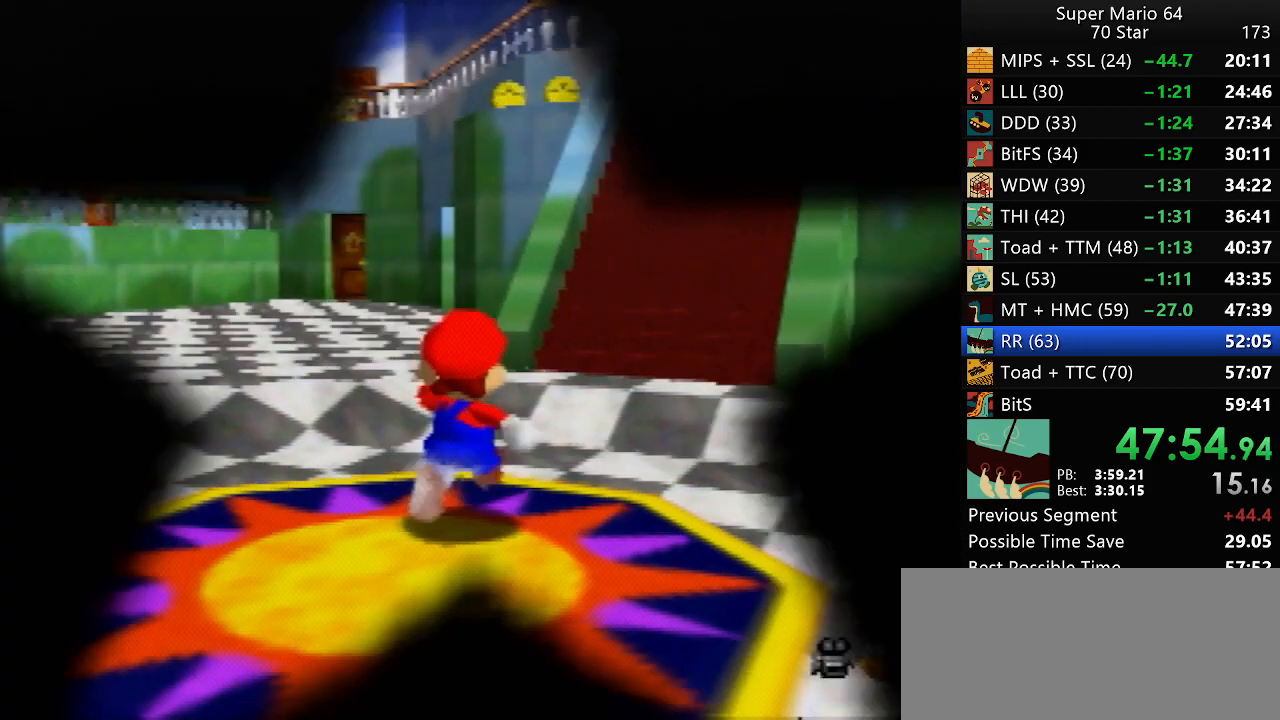
{"buttons": ["A"], "left_stick": "up", "events": [[17, "A", "down"], [67, "Z", "up"]]}
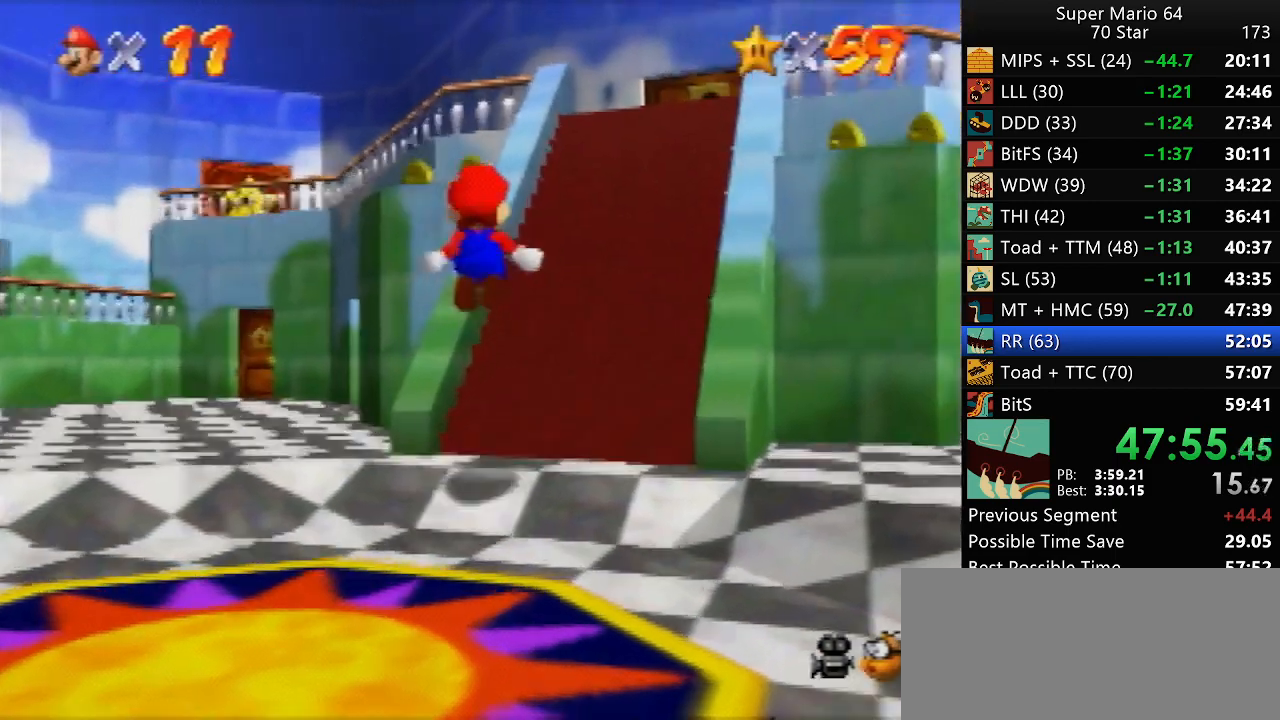
{"buttons": [], "left_stick": "up", "events": [[217, "A", "up"]]}
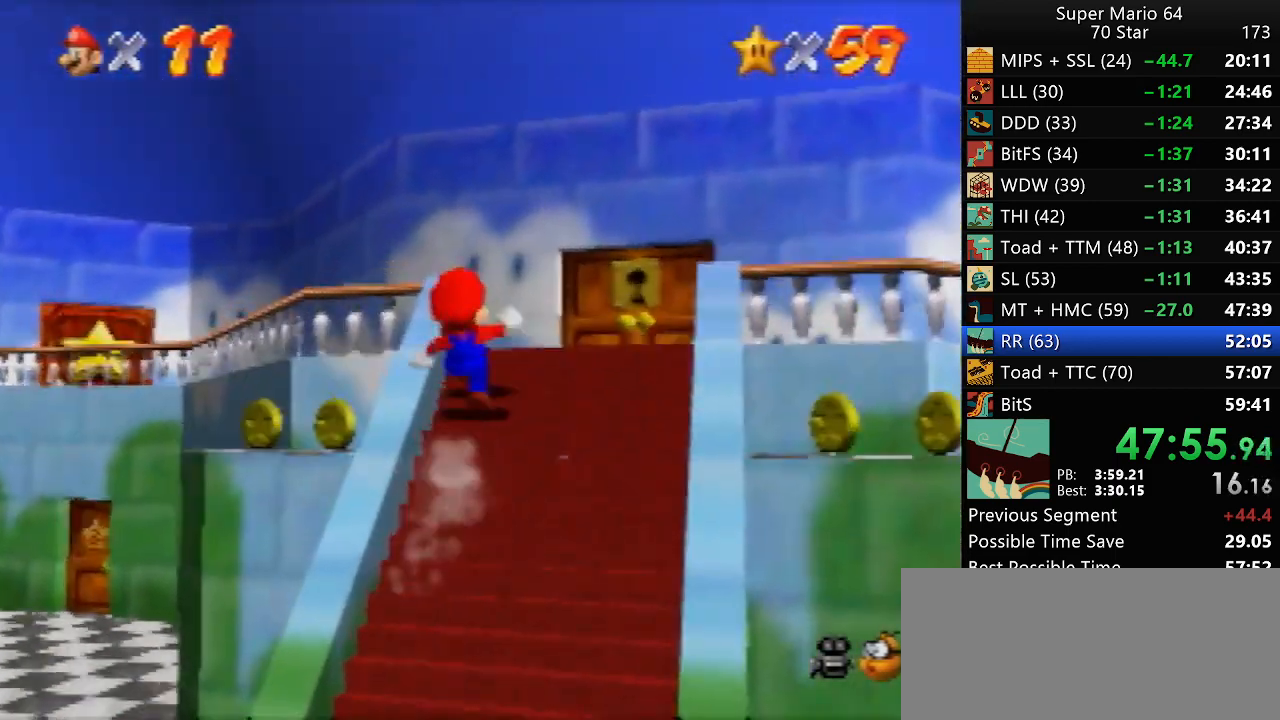
{"buttons": [], "left_stick": "up", "events": []}
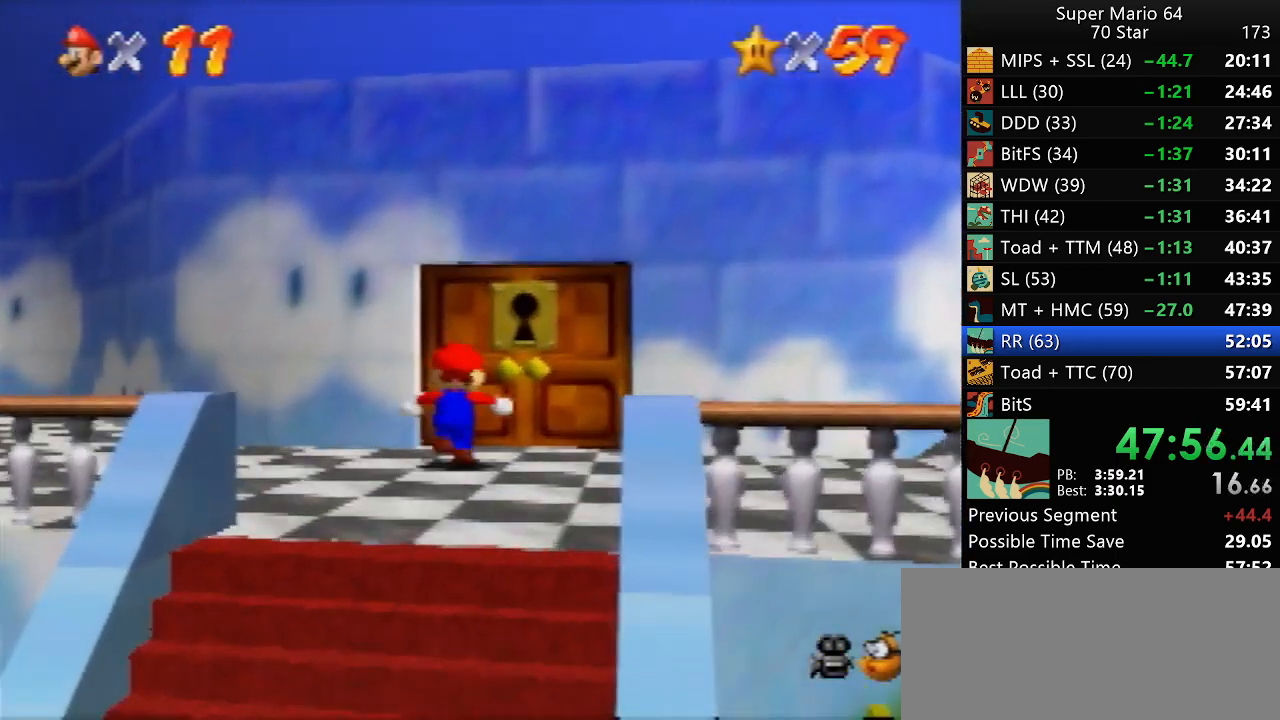
{"buttons": [], "left_stick": "center", "events": [[250, "left_stick", "center"]]}
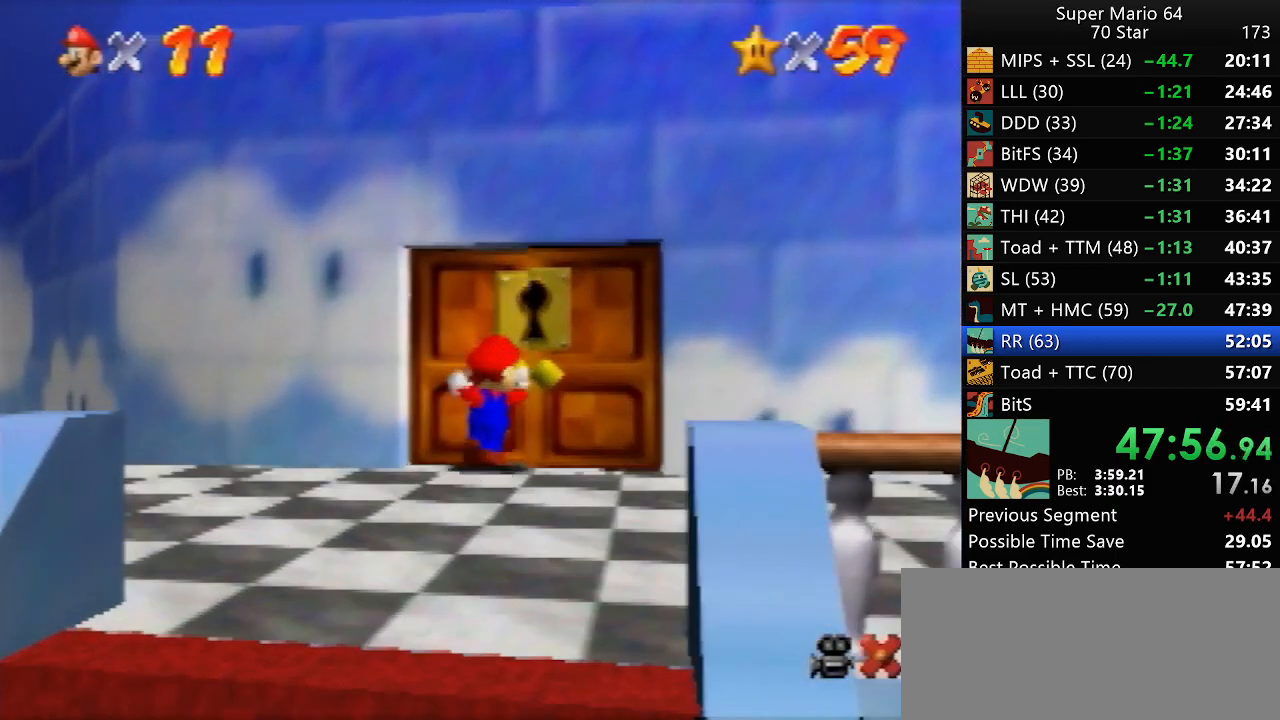
{"buttons": [], "left_stick": "center", "events": []}
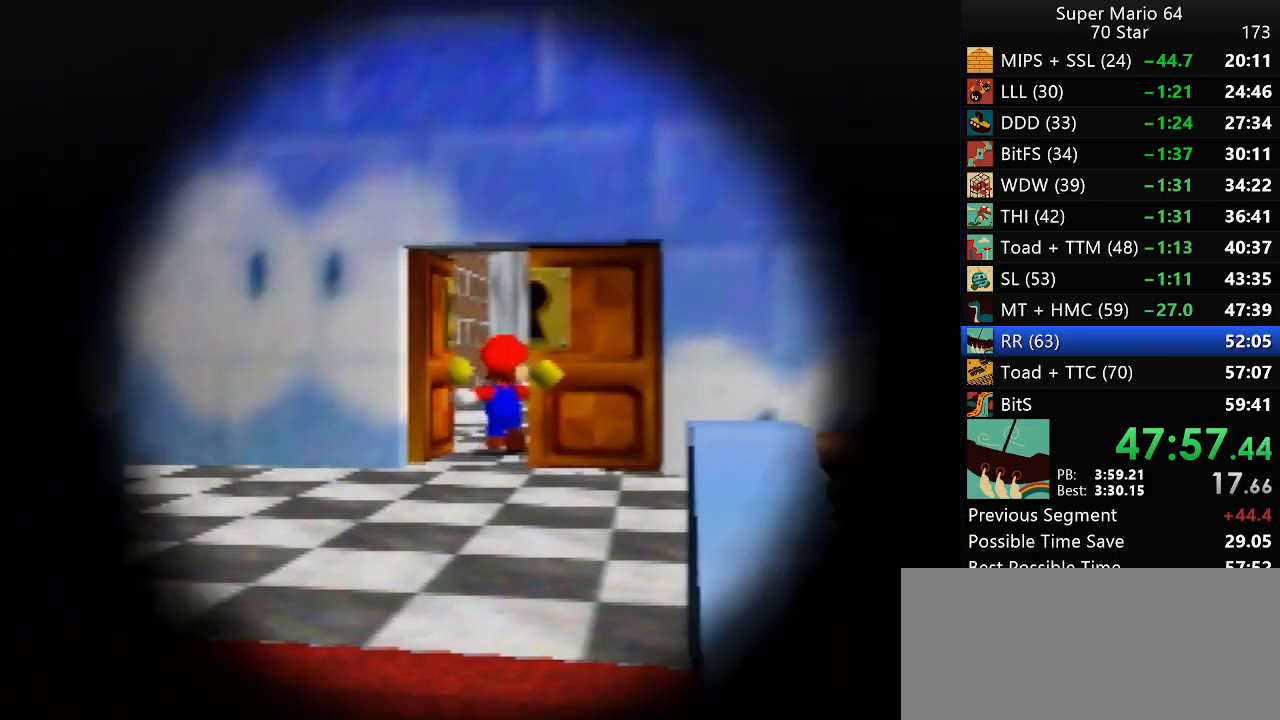
{"buttons": [], "left_stick": "center", "events": []}
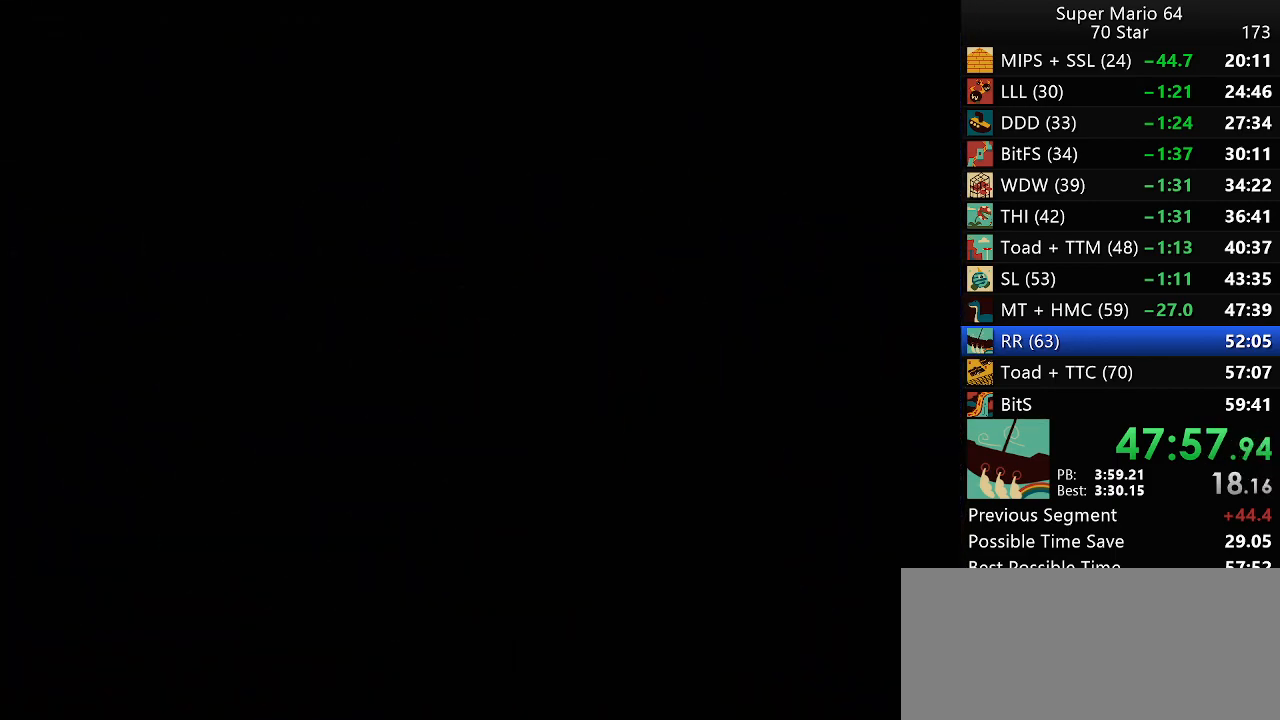
{"buttons": ["A"], "left_stick": "up", "events": [[50, "left_stick", "up"], [100, "A", "down"]]}
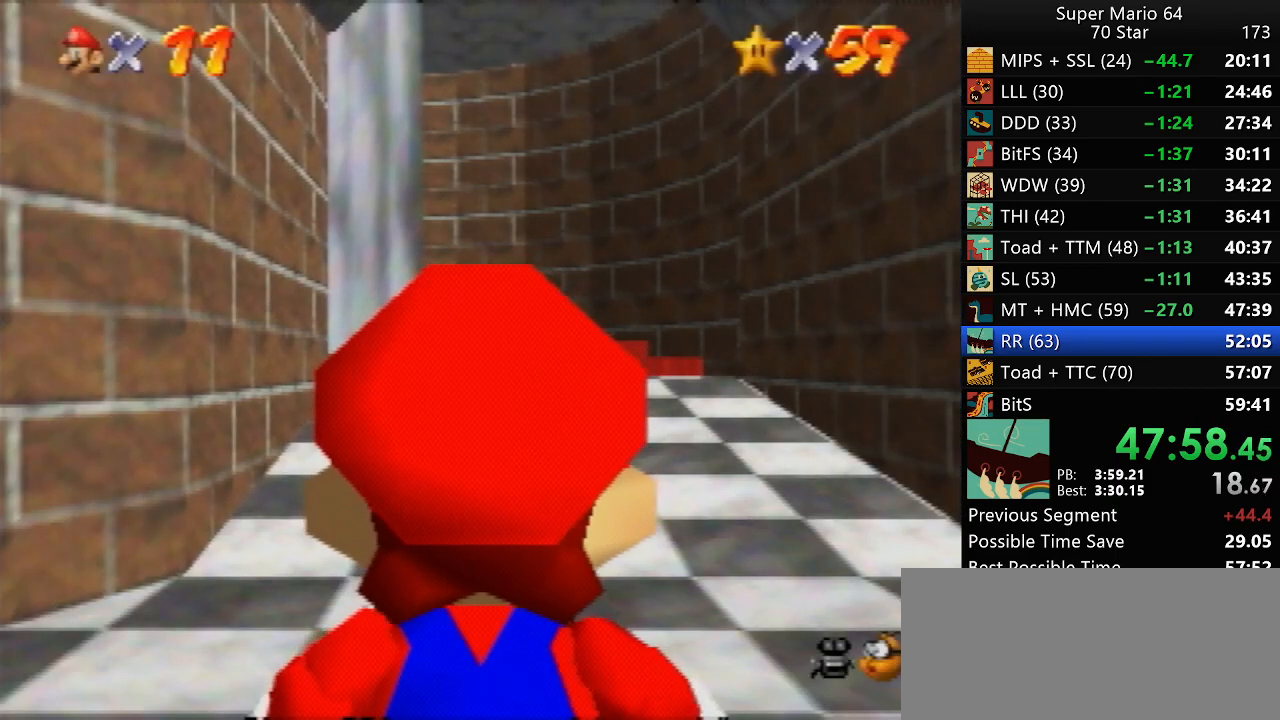
{"buttons": ["A"], "left_stick": "up", "events": []}